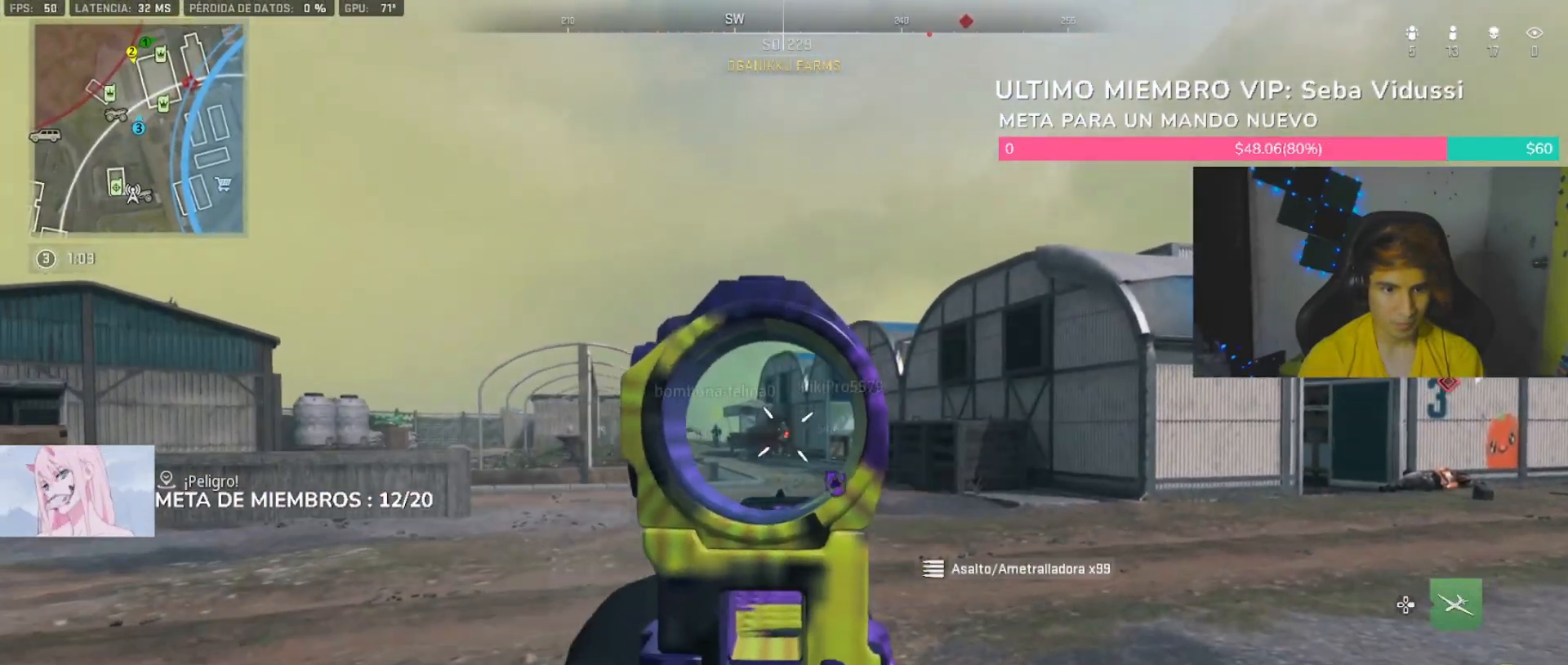
Gameplay with a controller (PlayStation layout); each line is a JSON object with the inputs held at the frame after it (dt_ms = milliseconds from this image to that frame). "button_events" lists button changes between this image and that frame as [ms after this image, input, new state], when the widget could be followed in between (sticks are given only as held states).
{"dt_ms": 1000, "buttons": ["L2", "R2"], "left_stick": "up-right", "right_stick": "center", "button_events": []}
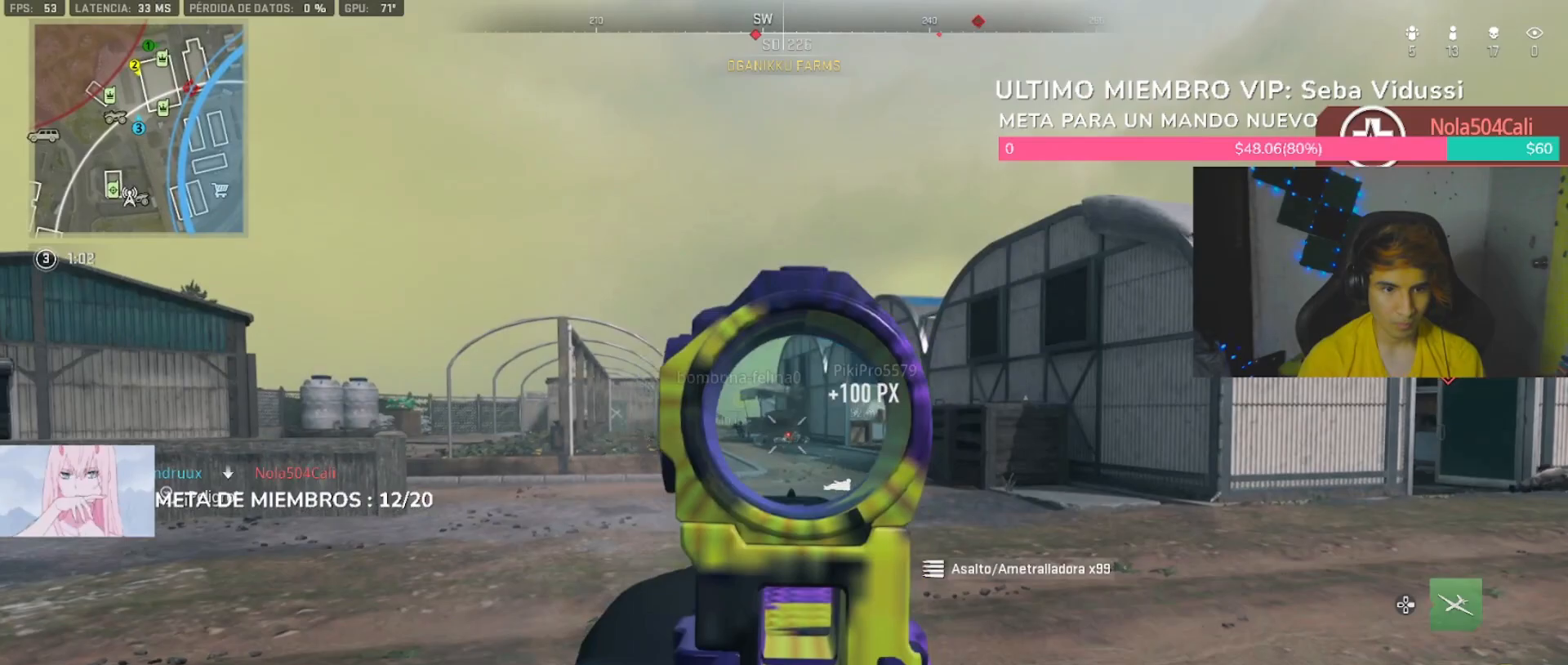
{"dt_ms": 500, "buttons": ["L2", "R2"], "left_stick": "up-right", "right_stick": "center", "button_events": []}
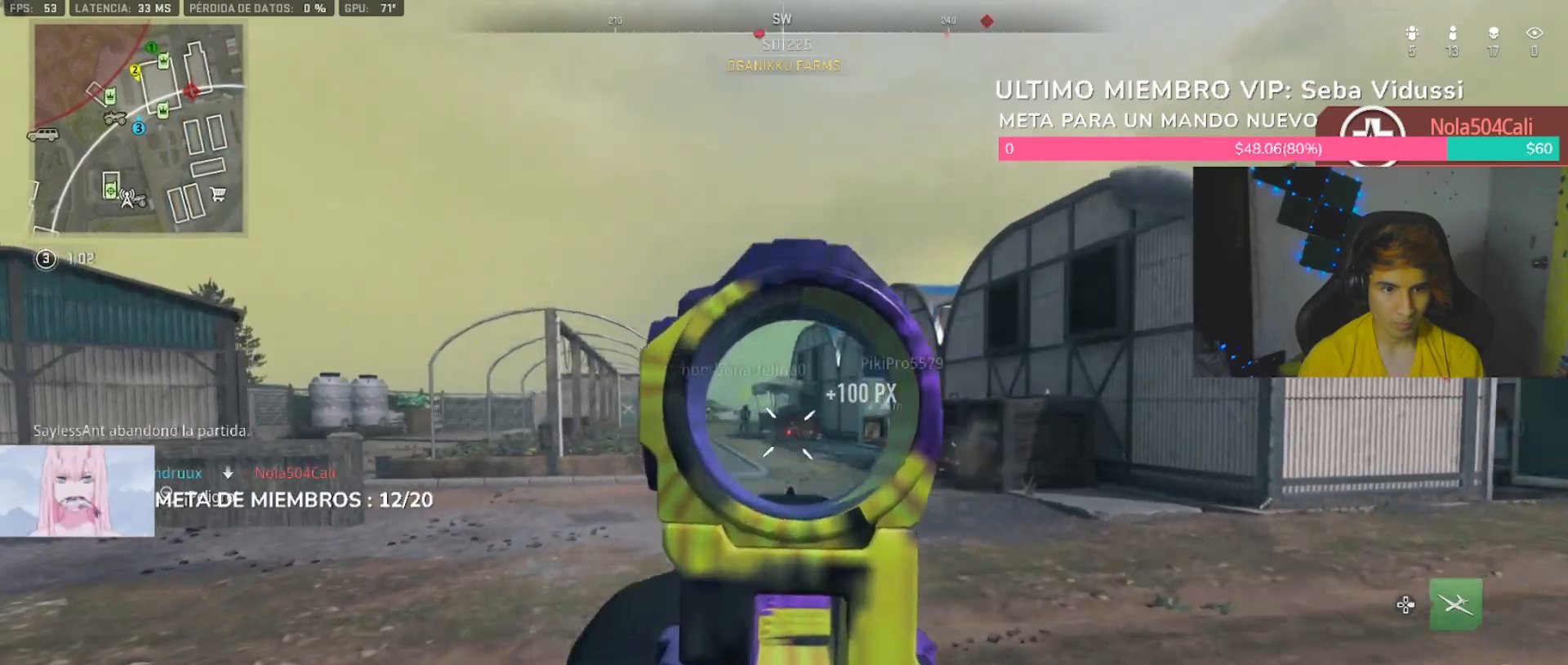
{"dt_ms": 500, "buttons": [], "left_stick": "up-right", "right_stick": "right", "button_events": [[500, "L2", "up"], [500, "R2", "up"]]}
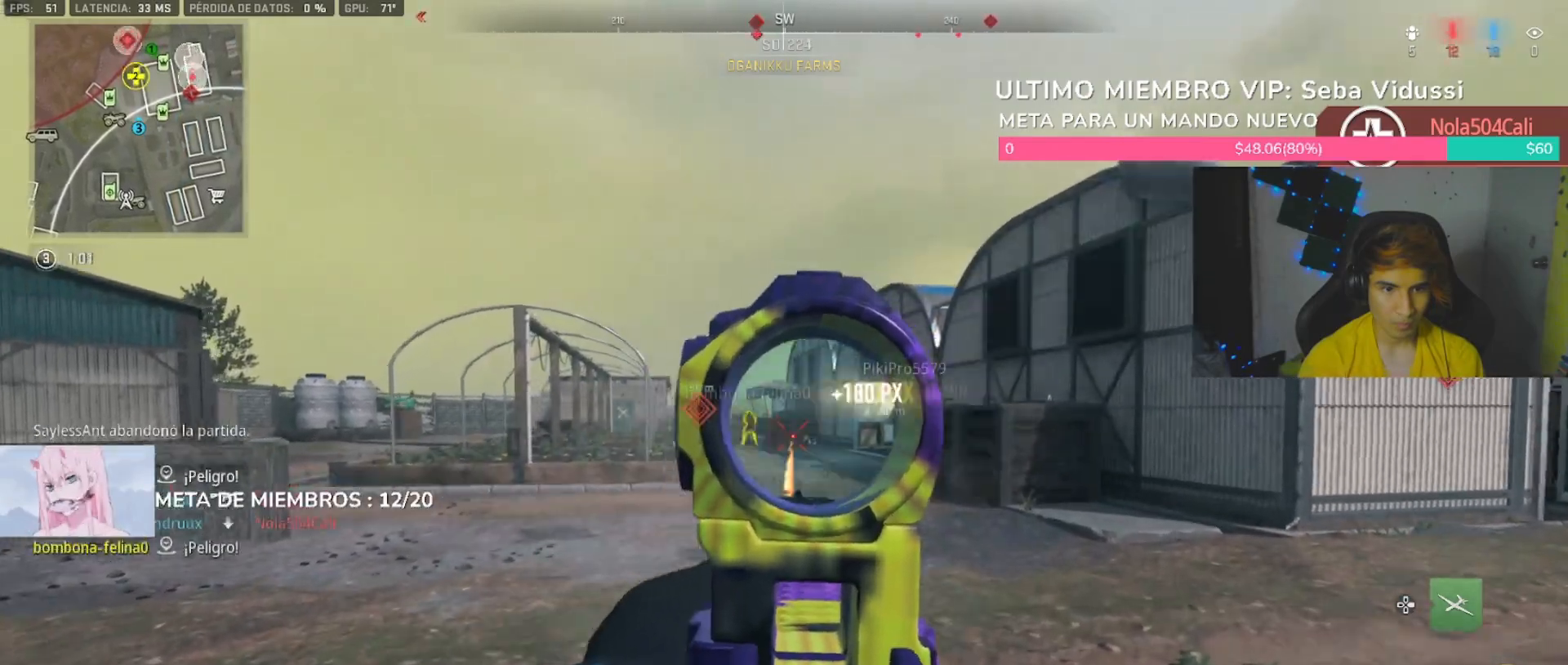
{"dt_ms": 500, "buttons": [], "left_stick": "up", "right_stick": "center", "button_events": [[200, "L3", "down"], [300, "L3", "up"], [400, "TRIANGLE", "down"], [500, "TRIANGLE", "up"]]}
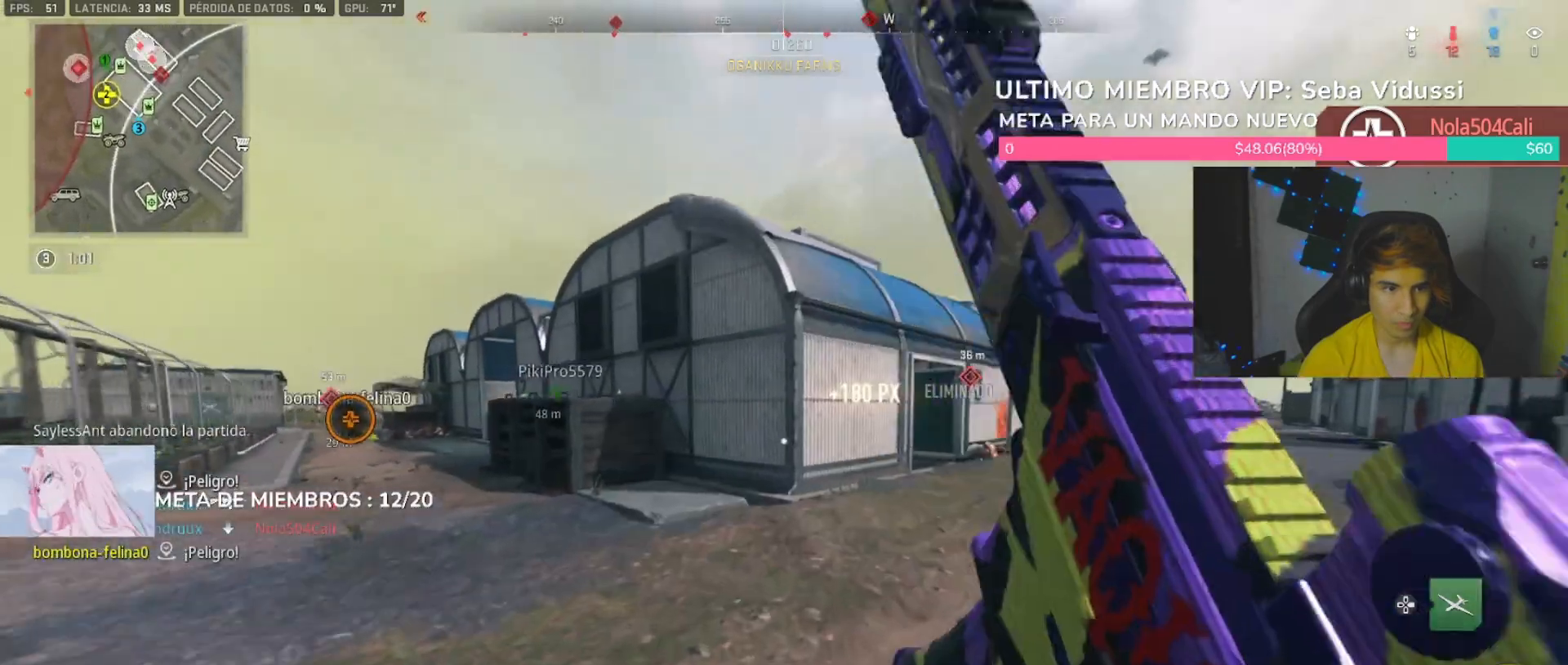
{"dt_ms": 500, "buttons": ["L2"], "left_stick": "up-left", "right_stick": "center", "button_events": [[67, "TRIANGLE", "down"], [100, "TRIANGLE", "up"], [200, "L1", "down"], [300, "L1", "up"], [400, "L2", "down"]]}